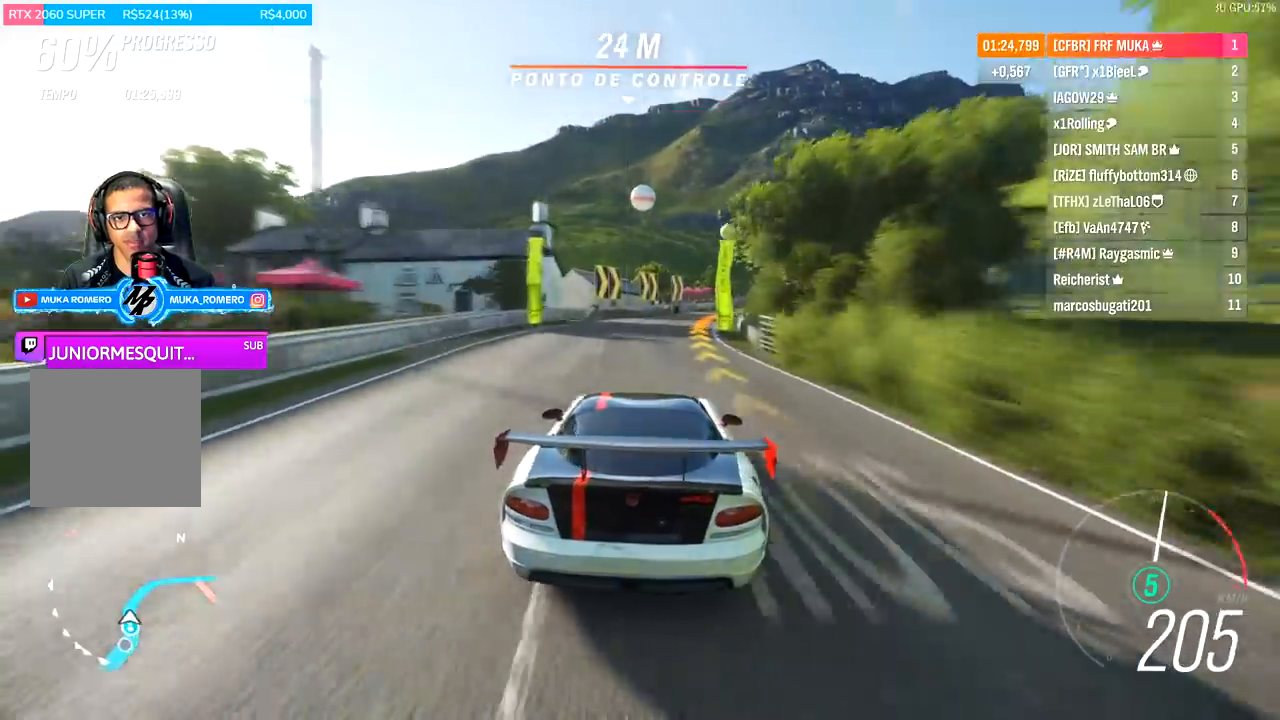
Gameplay with a controller (Xbox layout); each line is a JSON object with the inputs held at the frame after it. "events" lists button and stick changes between this image and that frame as [ms after this image, input, new state], when the widget could be followed in between.
{"buttons": ["R2"], "left_stick": "right", "right_stick": "center", "events": [[100, "left_stick", "right"]]}
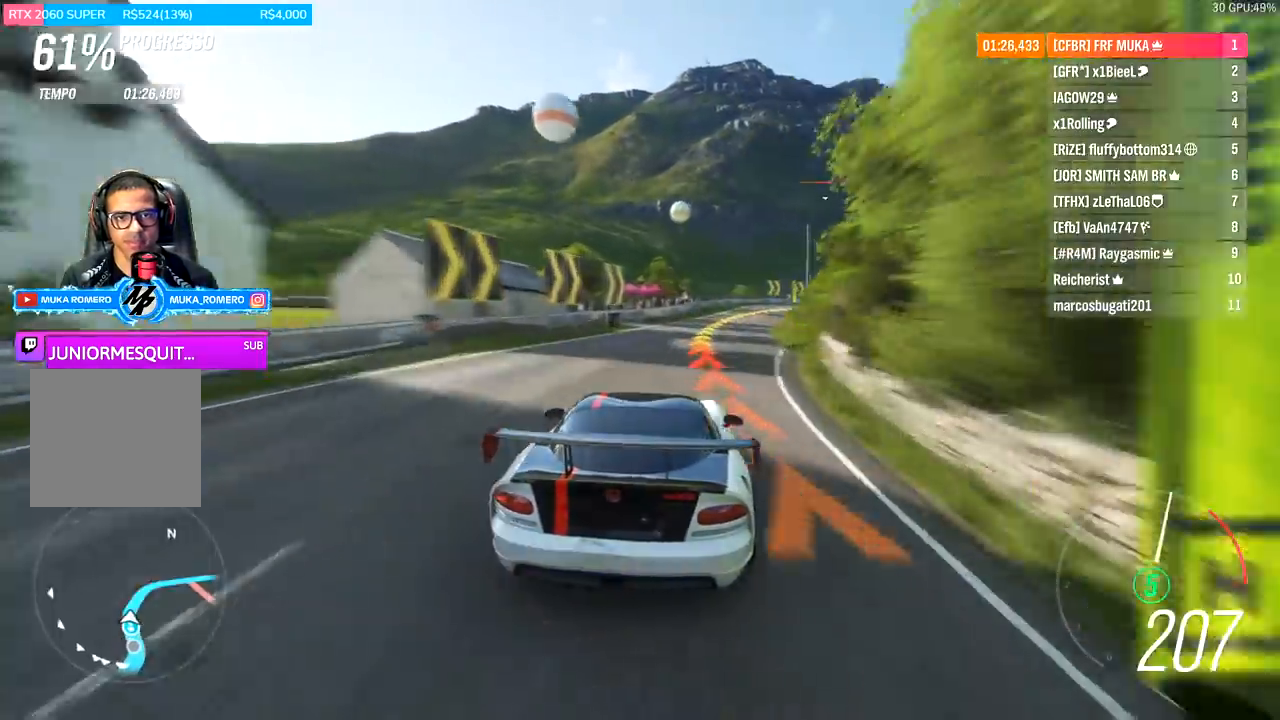
{"buttons": ["R2"], "left_stick": "right", "right_stick": "center", "events": [[100, "left_stick", "center"], [200, "left_stick", "right"]]}
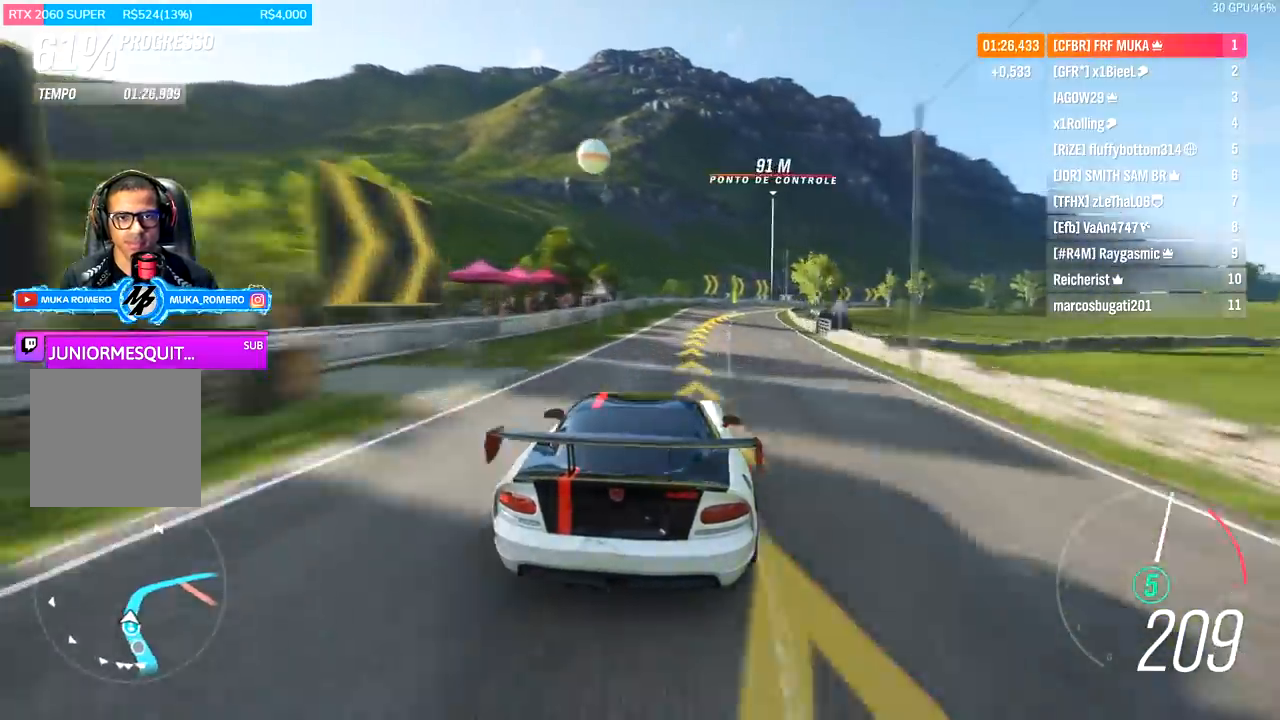
{"buttons": ["R2"], "left_stick": "right", "right_stick": "center", "events": []}
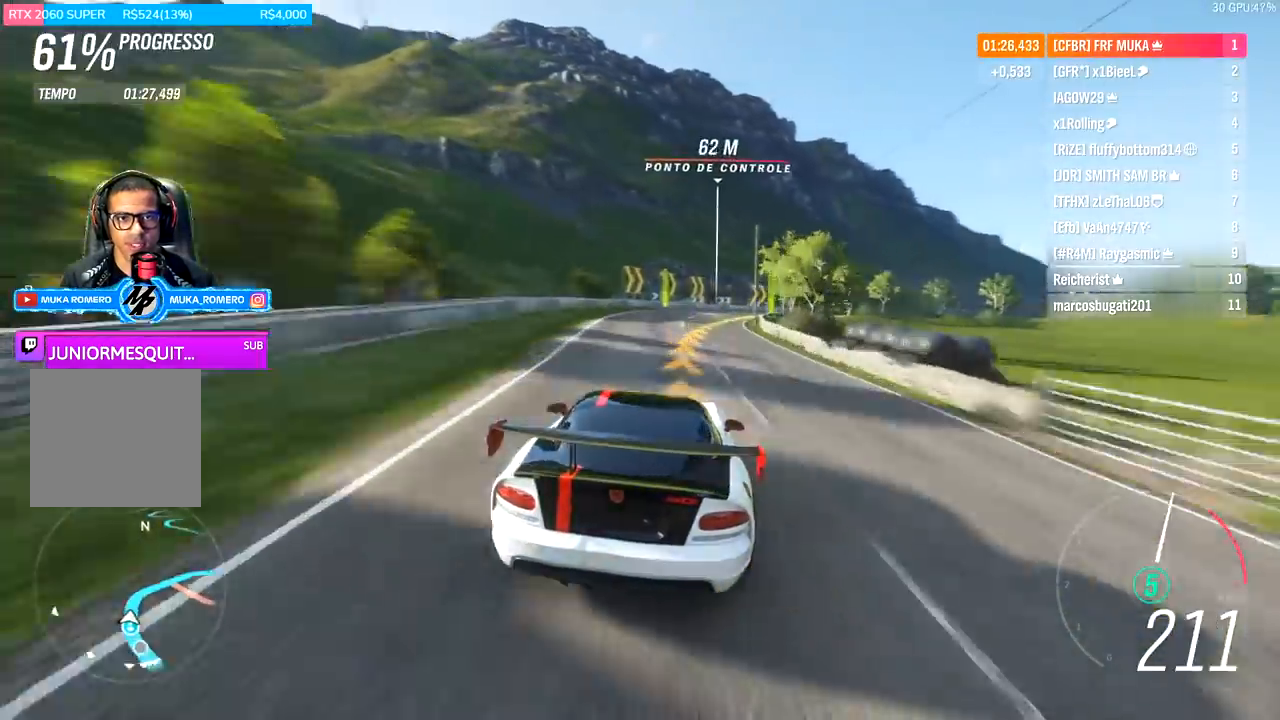
{"buttons": [], "left_stick": "right", "right_stick": "center", "events": [[167, "A", "down"], [167, "X", "down"], [300, "A", "up"], [300, "X", "up"], [333, "R2", "up"]]}
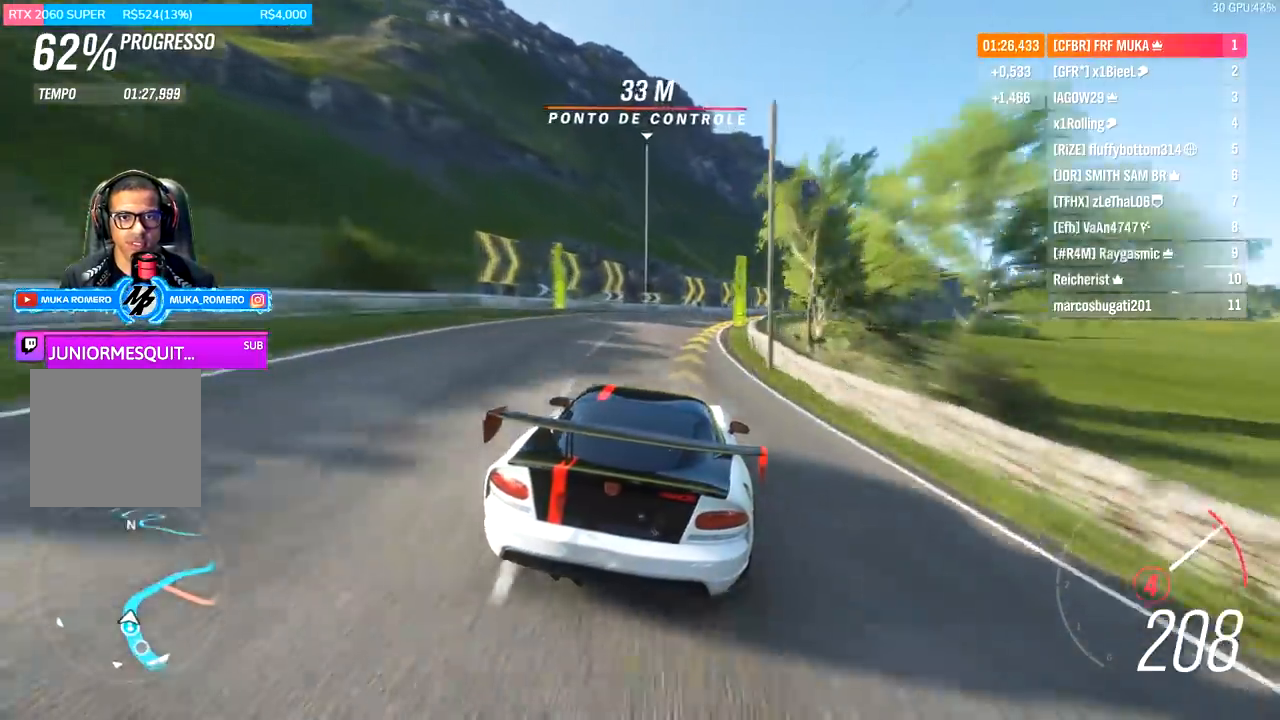
{"buttons": ["R2"], "left_stick": "right", "right_stick": "center", "events": [[100, "R2", "down"]]}
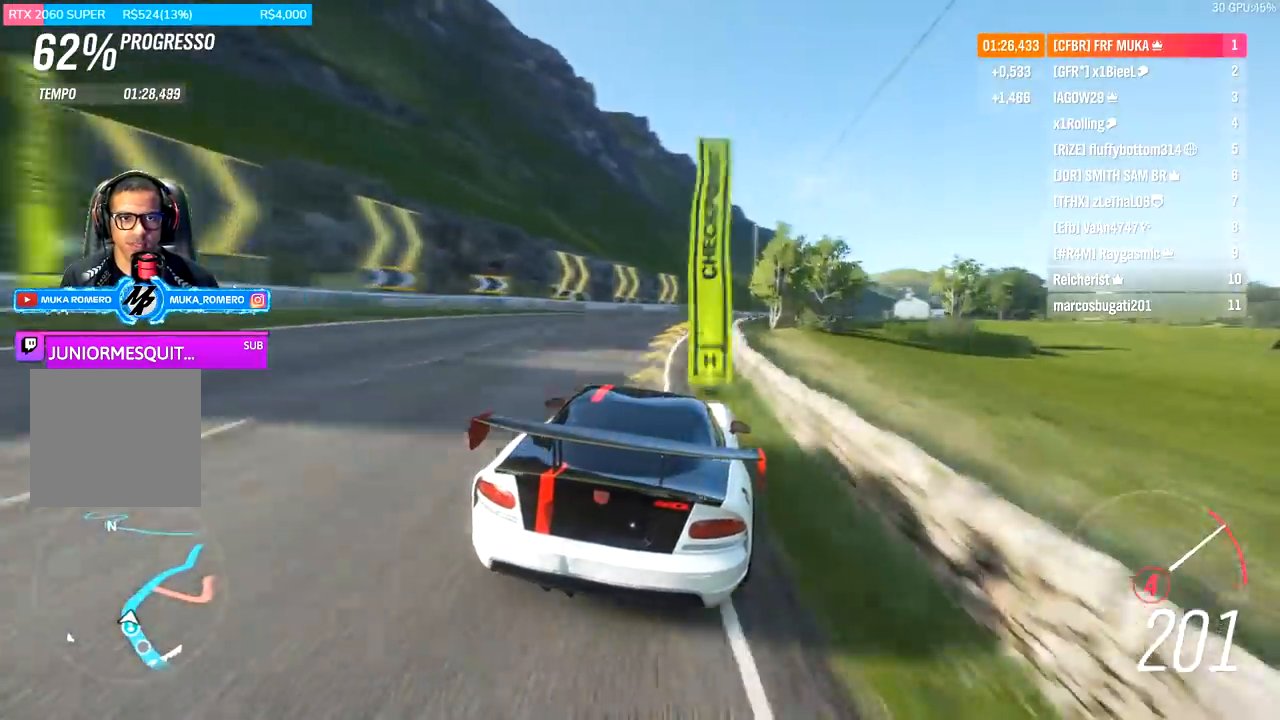
{"buttons": ["R2"], "left_stick": "right", "right_stick": "center", "events": [[300, "A", "down"], [300, "B", "down"], [400, "A", "up"], [400, "B", "up"]]}
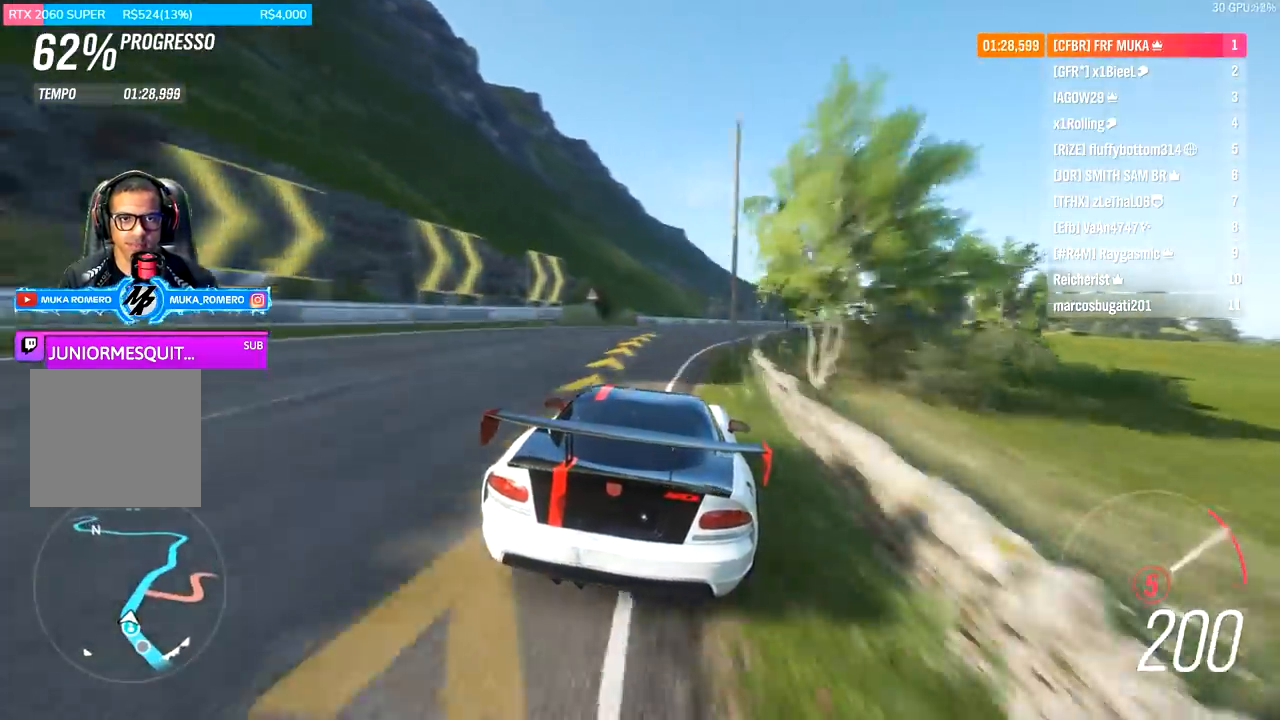
{"buttons": ["R2"], "left_stick": "center", "right_stick": "center", "events": [[400, "left_stick", "center"]]}
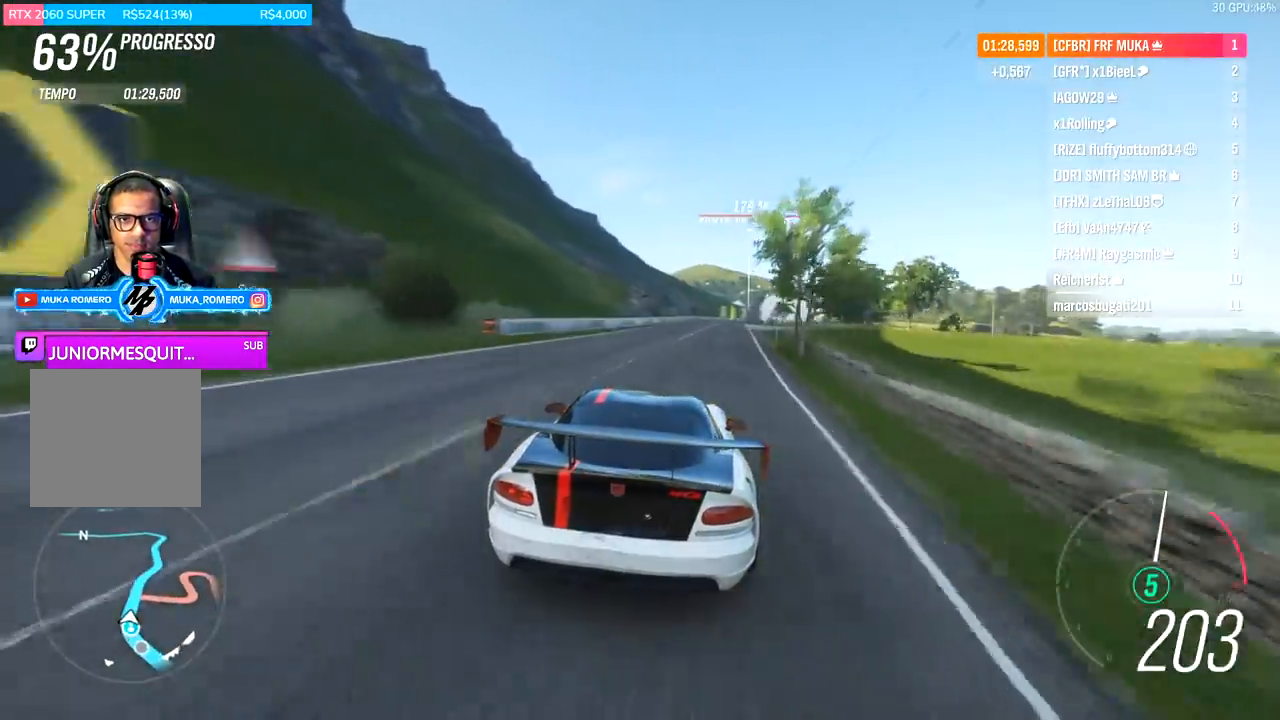
{"buttons": ["R2"], "left_stick": "center", "right_stick": "center", "events": [[67, "left_stick", "right"], [233, "left_stick", "center"], [433, "left_stick", "right"], [500, "left_stick", "center"]]}
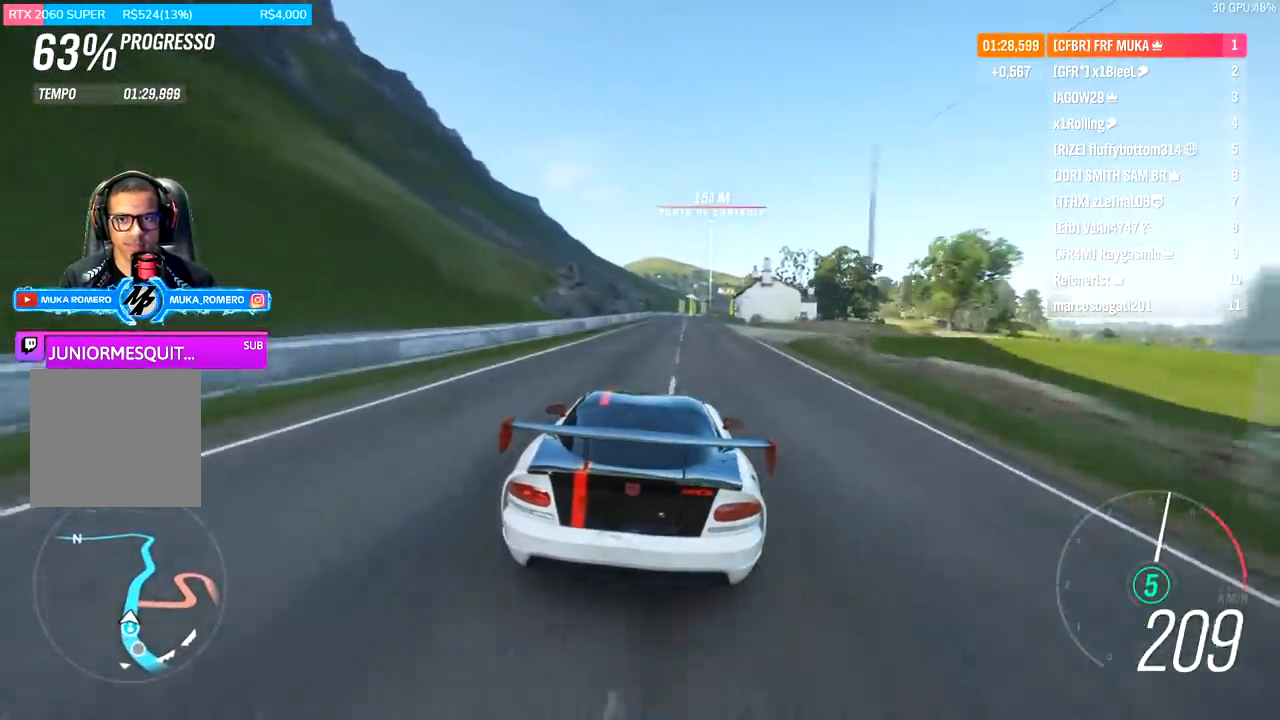
{"buttons": ["R2"], "left_stick": "right", "right_stick": "center", "events": [[233, "left_stick", "right"], [300, "left_stick", "center"], [433, "left_stick", "right"]]}
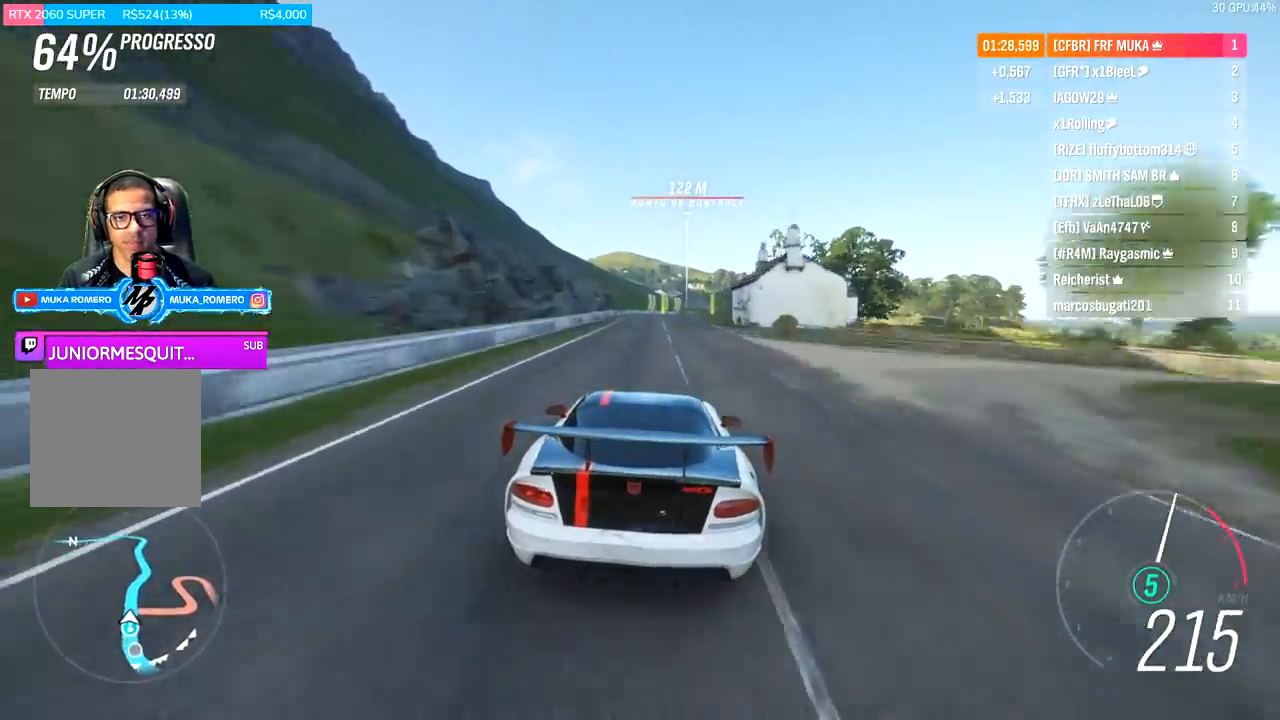
{"buttons": ["R2"], "left_stick": "center", "right_stick": "center", "events": [[133, "left_stick", "center"]]}
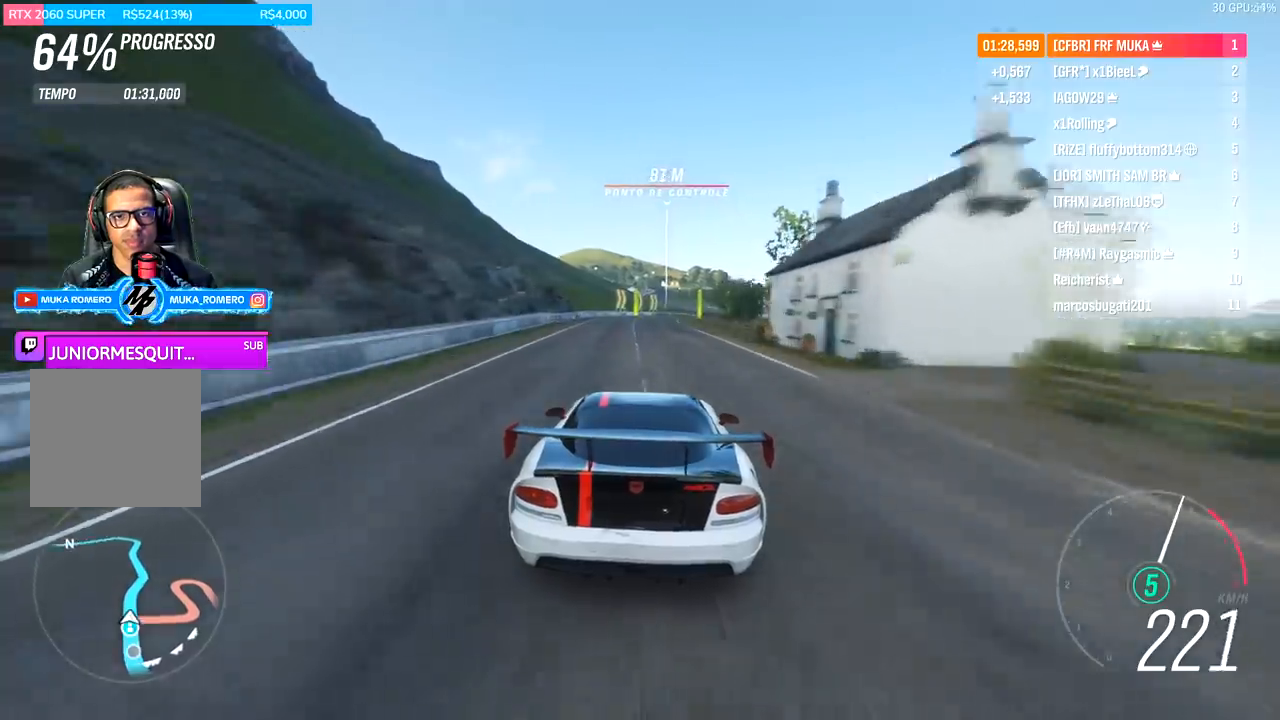
{"buttons": ["R2"], "left_stick": "right", "right_stick": "center", "events": [[133, "left_stick", "right"], [233, "left_stick", "center"], [400, "left_stick", "right"]]}
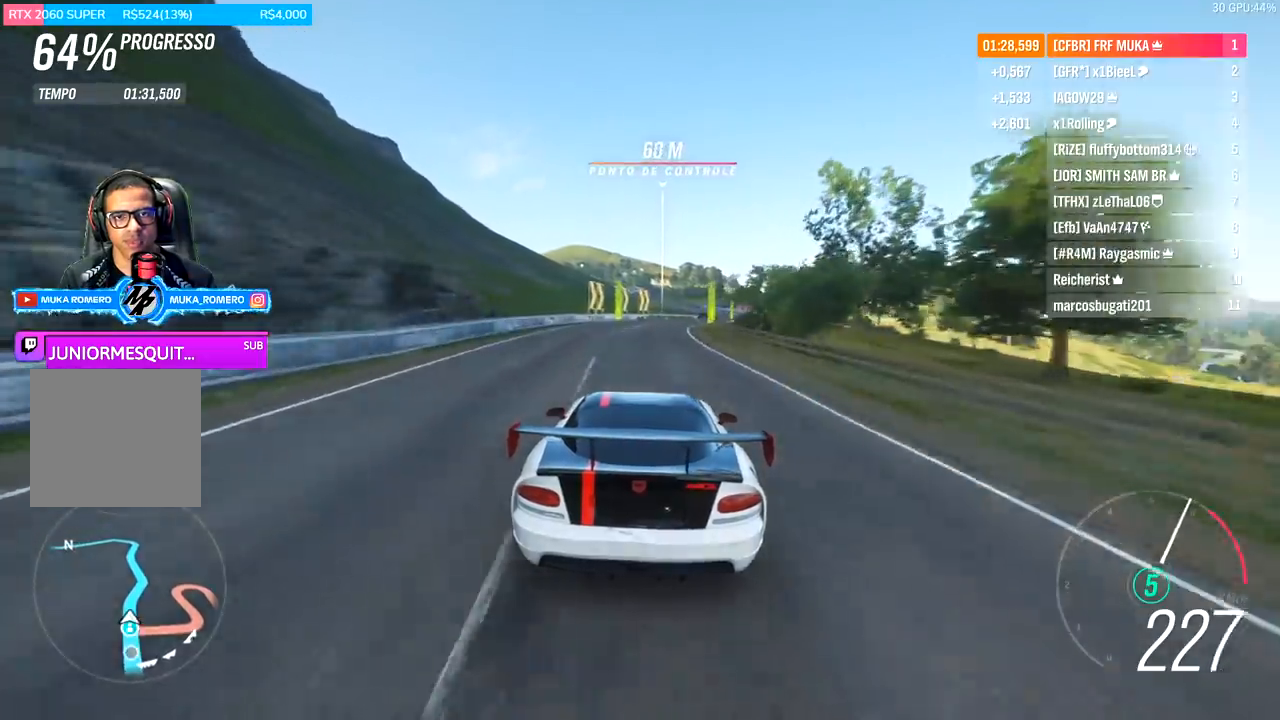
{"buttons": ["R2"], "left_stick": "right", "right_stick": "center", "events": [[267, "left_stick", "center"], [433, "left_stick", "right"]]}
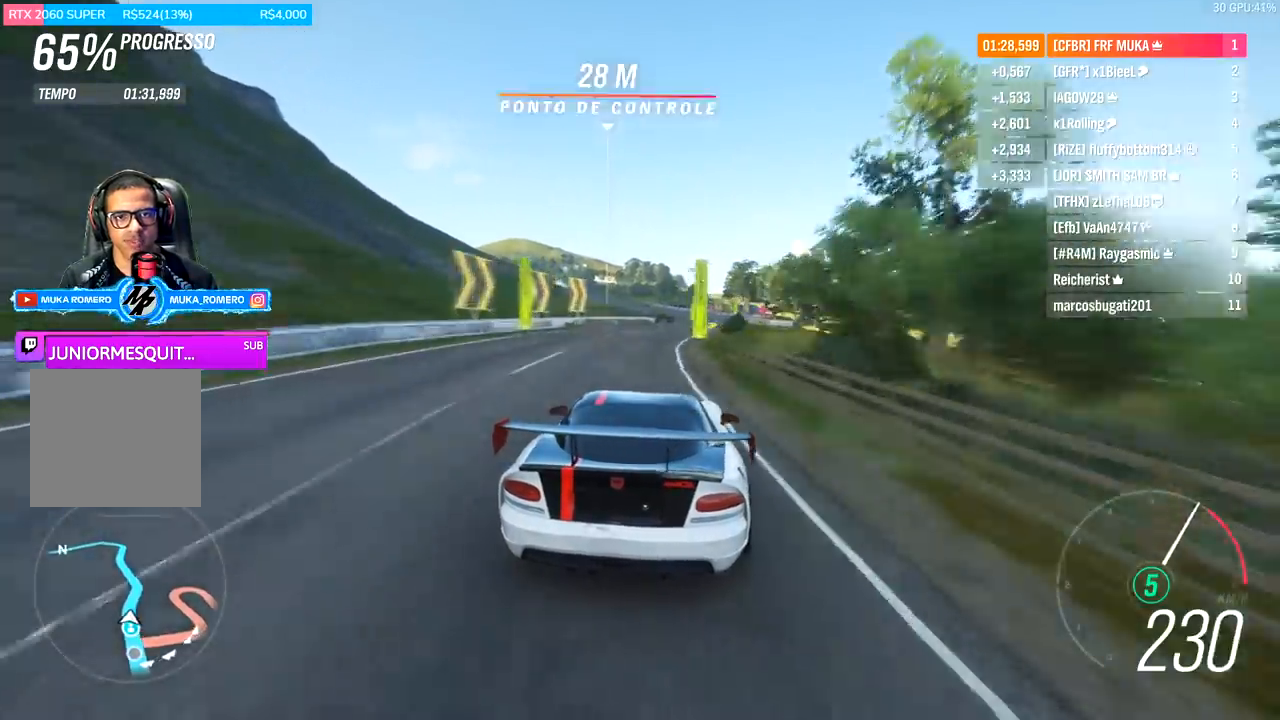
{"buttons": ["R2"], "left_stick": "center", "right_stick": "center", "events": [[333, "left_stick", "center"]]}
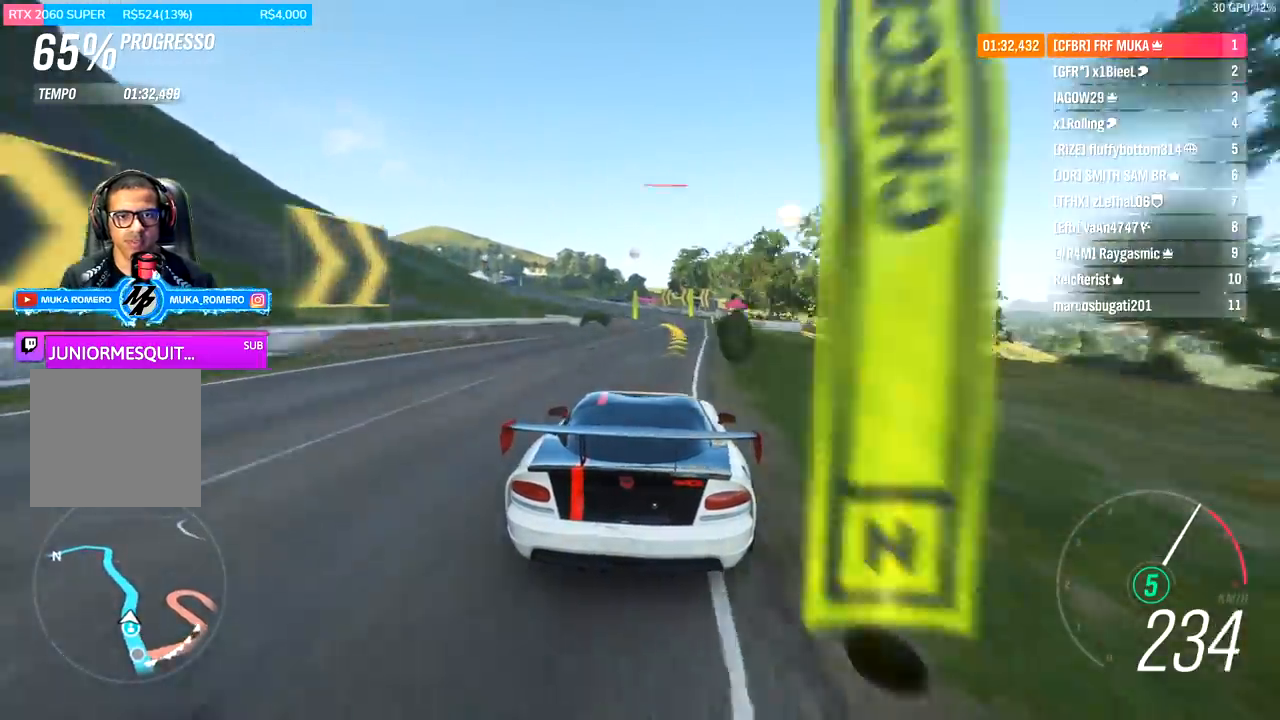
{"buttons": ["R2"], "left_stick": "center", "right_stick": "center", "events": []}
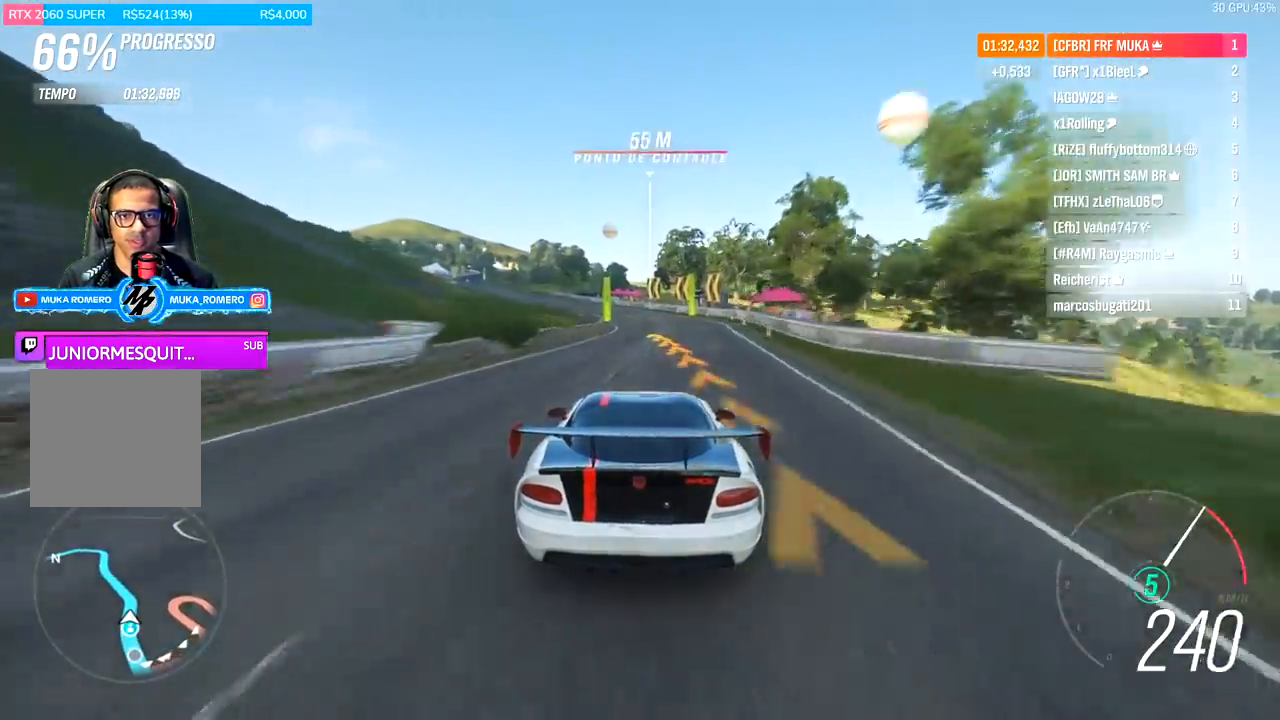
{"buttons": ["R2"], "left_stick": "left", "right_stick": "center", "events": [[167, "left_stick", "left"]]}
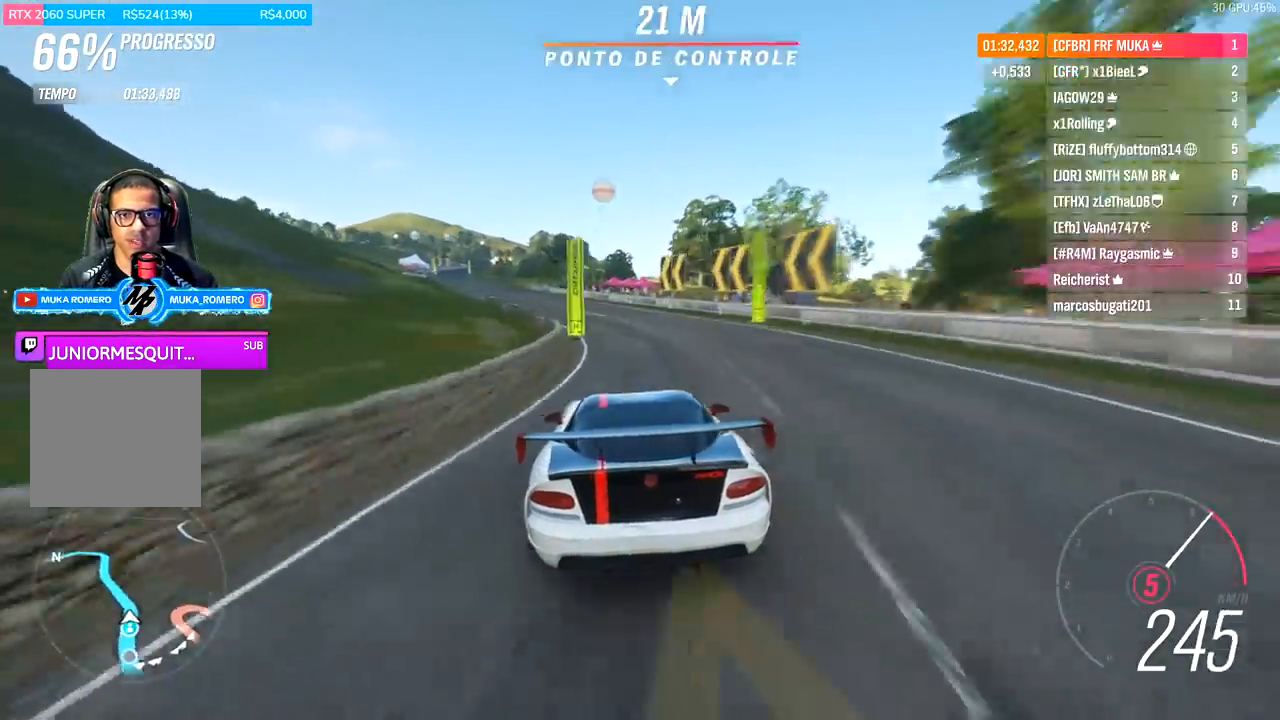
{"buttons": ["R2"], "left_stick": "down-left", "right_stick": "center", "events": [[167, "left_stick", "center"], [267, "left_stick", "down-left"]]}
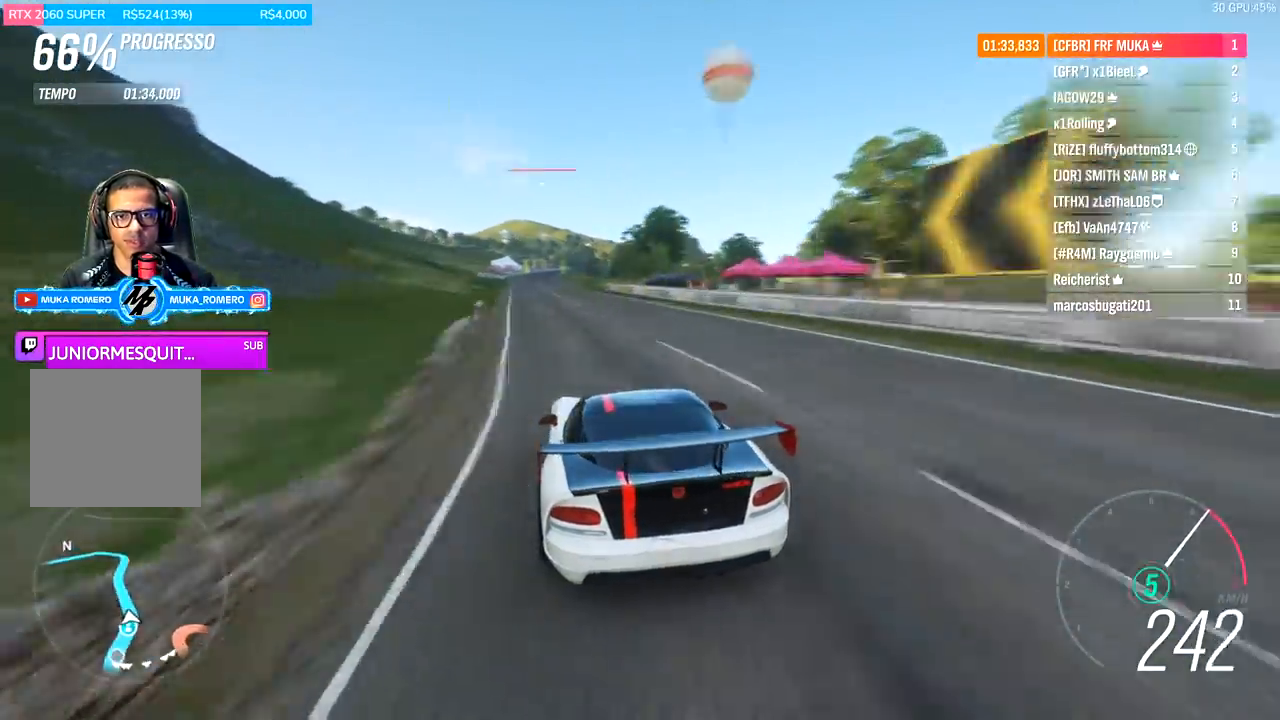
{"buttons": ["R2"], "left_stick": "center", "right_stick": "center", "events": [[100, "left_stick", "center"], [267, "left_stick", "down-left"], [467, "left_stick", "center"]]}
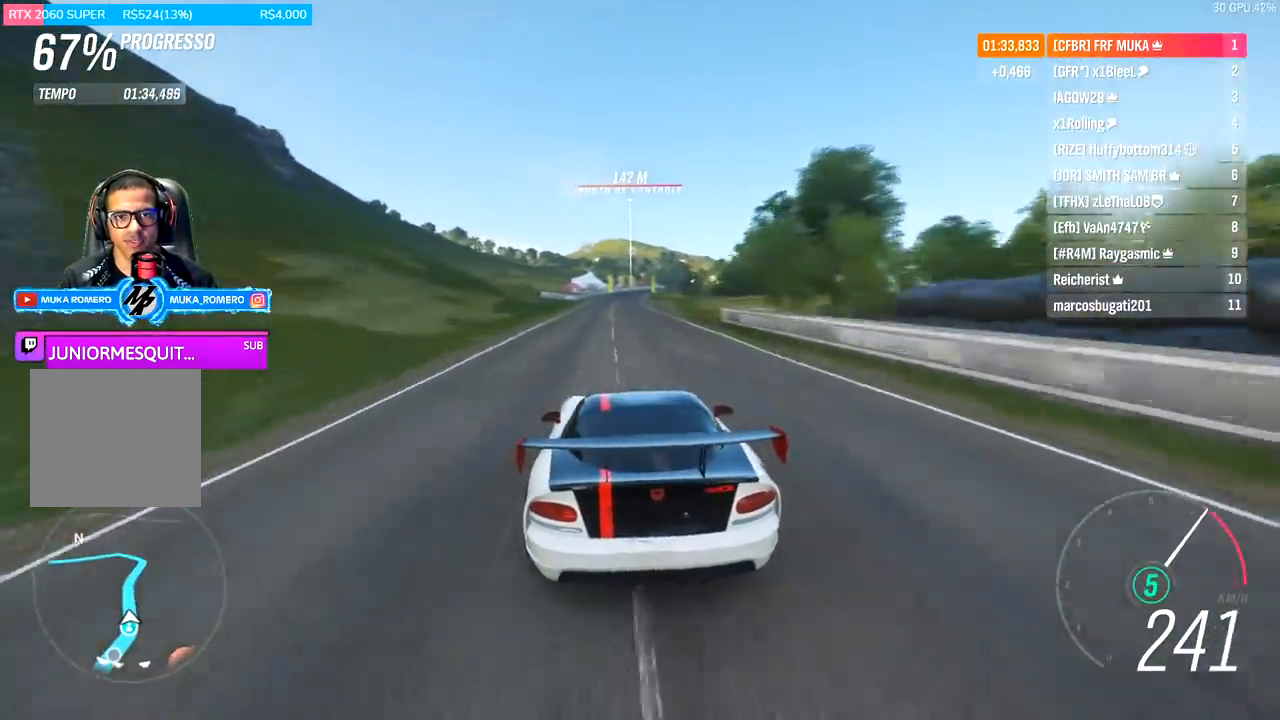
{"buttons": ["R2"], "left_stick": "center", "right_stick": "center", "events": []}
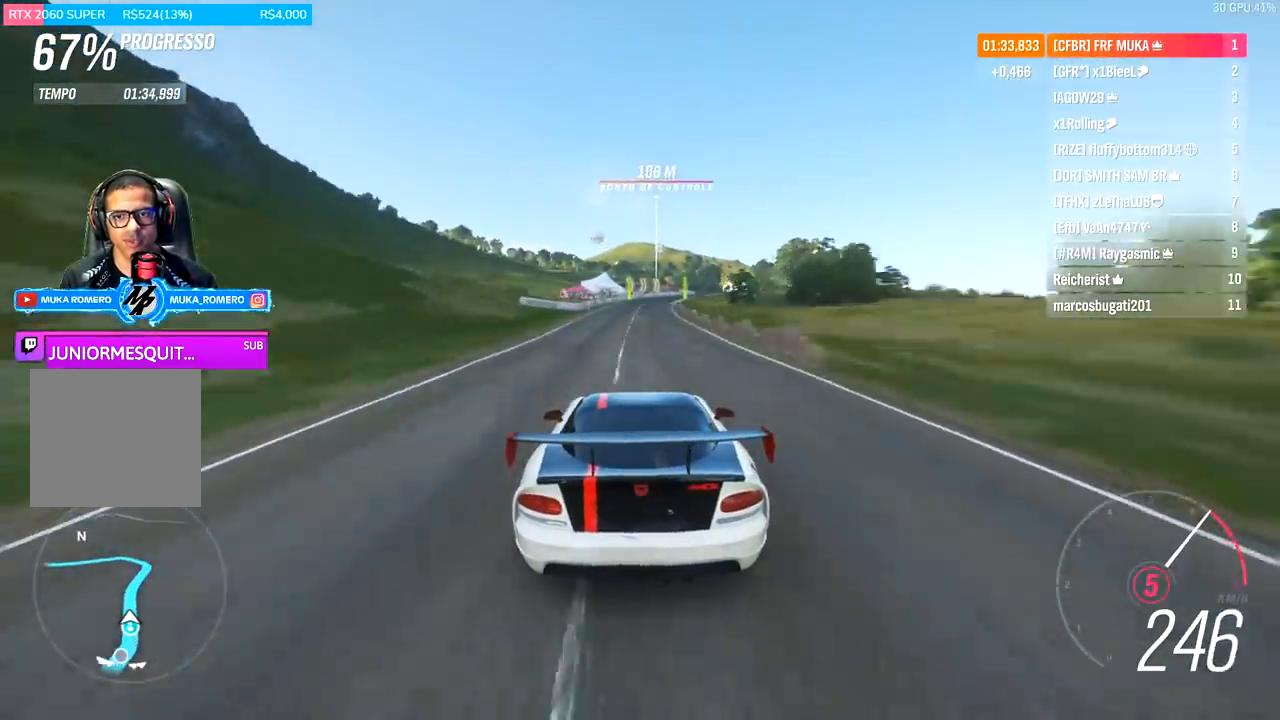
{"buttons": ["R2"], "left_stick": "right", "right_stick": "center", "events": [[33, "left_stick", "right"], [167, "left_stick", "center"], [333, "left_stick", "right"], [433, "left_stick", "center"], [500, "left_stick", "right"]]}
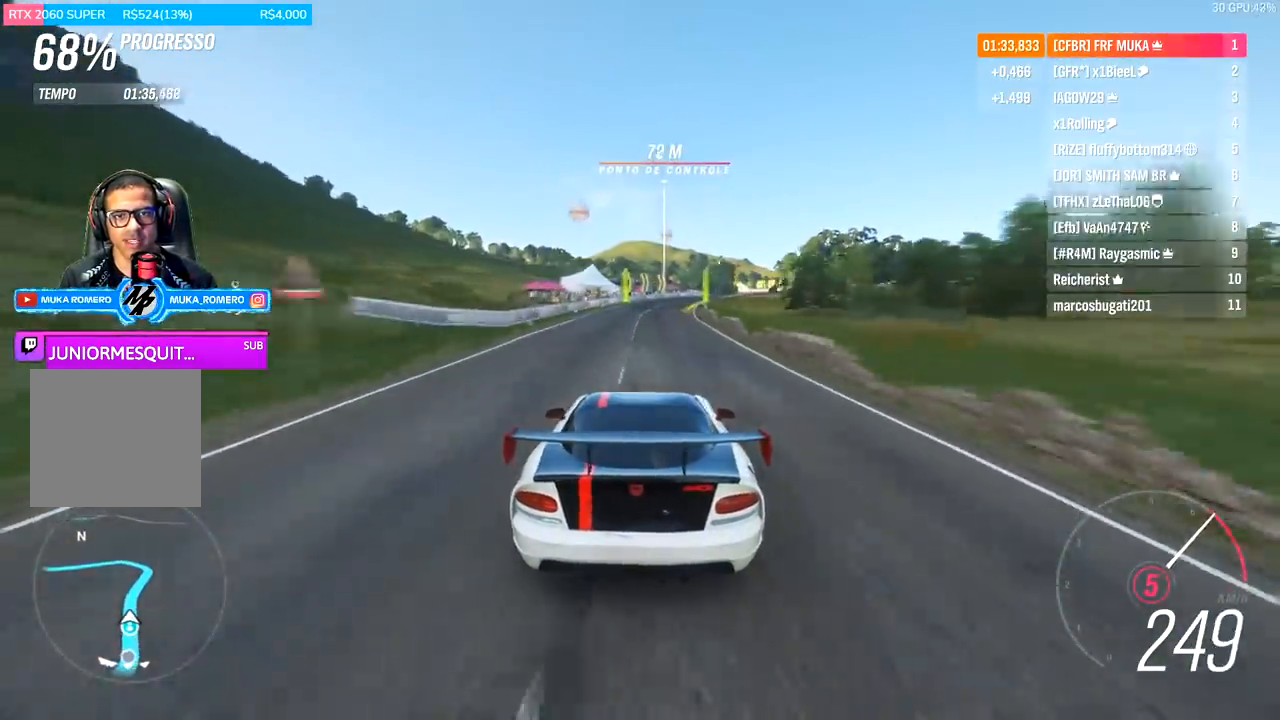
{"buttons": ["R2"], "left_stick": "right", "right_stick": "center", "events": []}
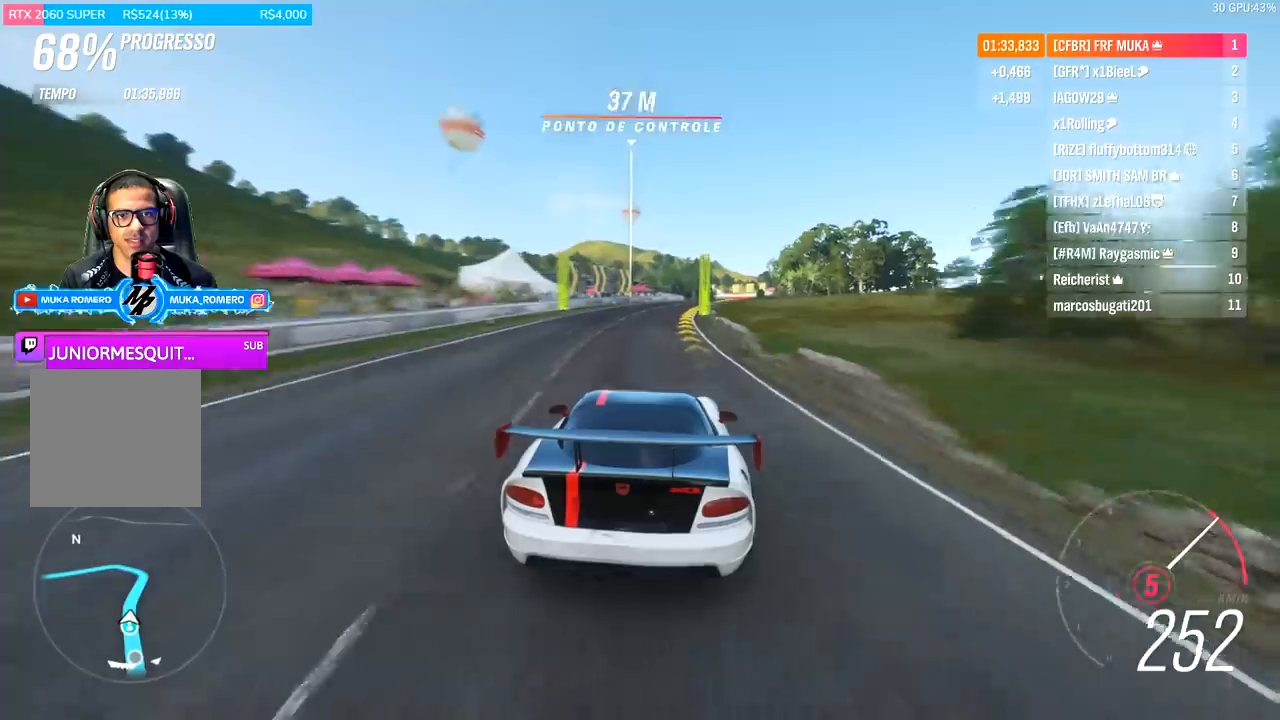
{"buttons": ["R2"], "left_stick": "right", "right_stick": "center", "events": [[133, "left_stick", "center"], [233, "left_stick", "right"]]}
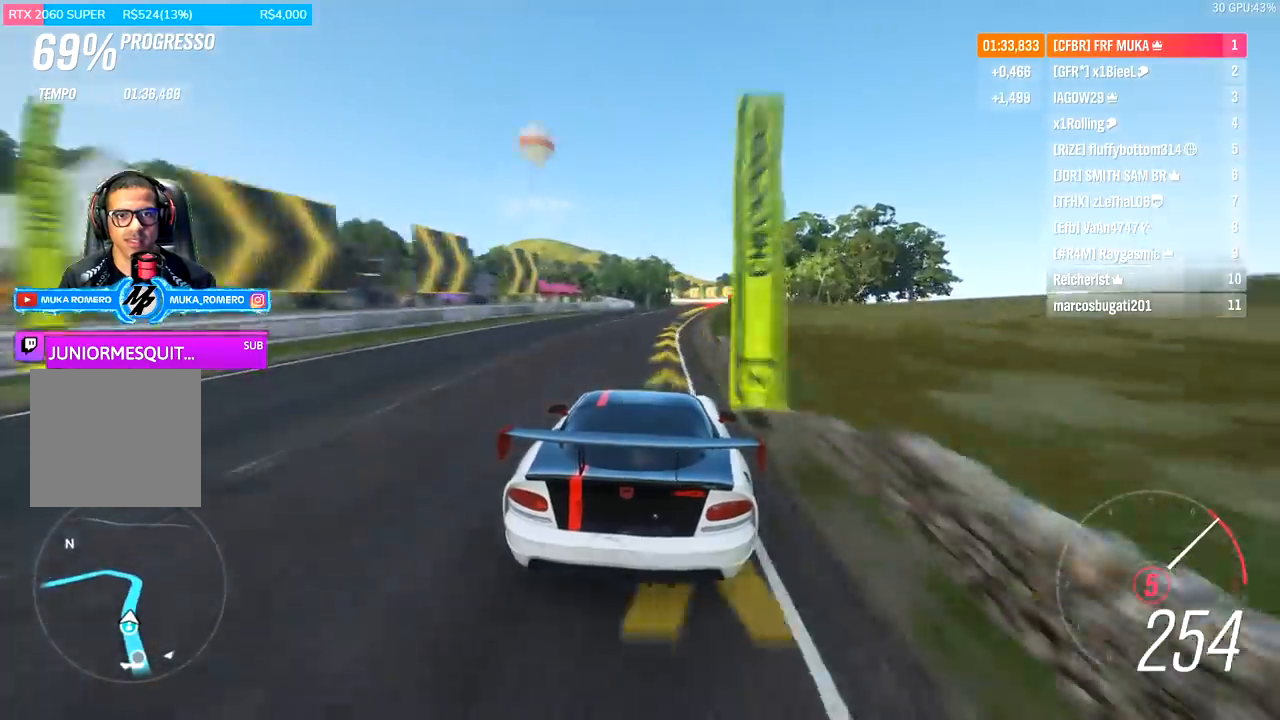
{"buttons": ["R2"], "left_stick": "right", "right_stick": "center", "events": [[67, "left_stick", "center"], [200, "left_stick", "right"], [333, "left_stick", "center"], [467, "left_stick", "right"]]}
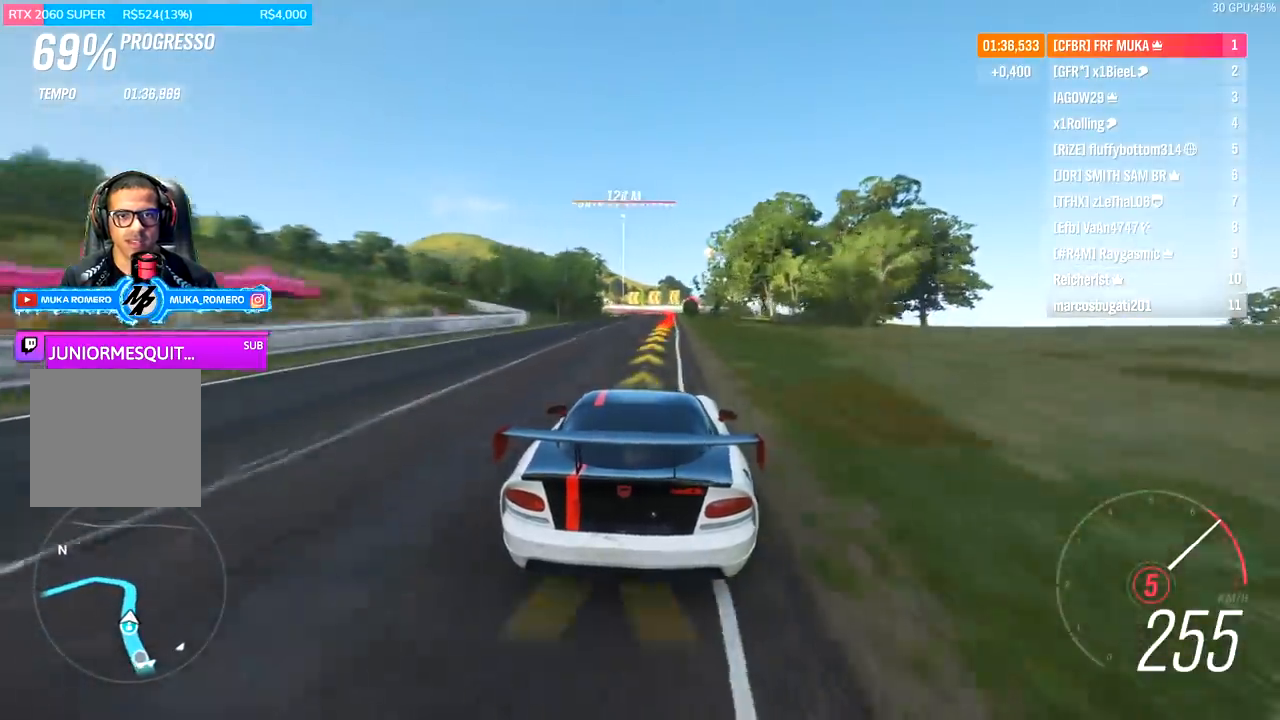
{"buttons": ["L2"], "left_stick": "center", "right_stick": "center", "events": [[100, "left_stick", "center"], [200, "R2", "up"], [333, "A", "down"], [333, "X", "down"], [400, "L2", "down"], [433, "A", "up"], [433, "X", "up"]]}
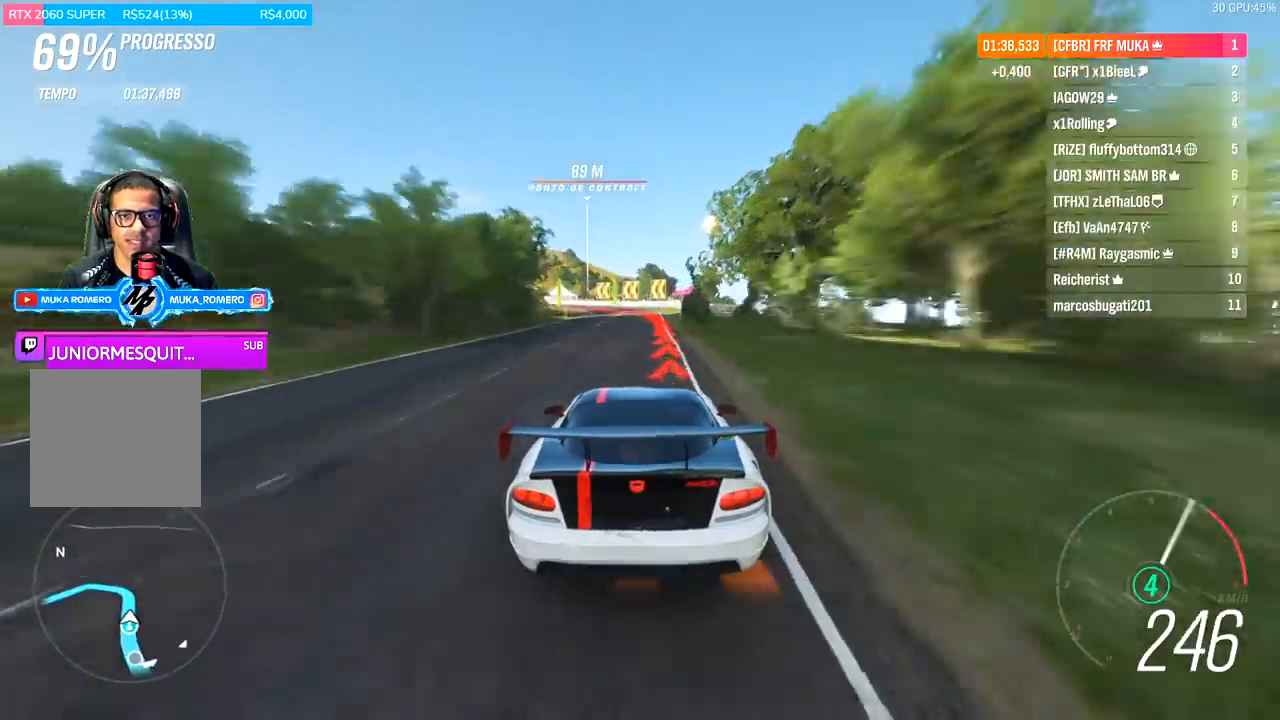
{"buttons": ["L2"], "left_stick": "left", "right_stick": "center", "events": [[67, "left_stick", "left"], [267, "A", "down"], [267, "X", "down"], [367, "A", "up"], [367, "X", "up"]]}
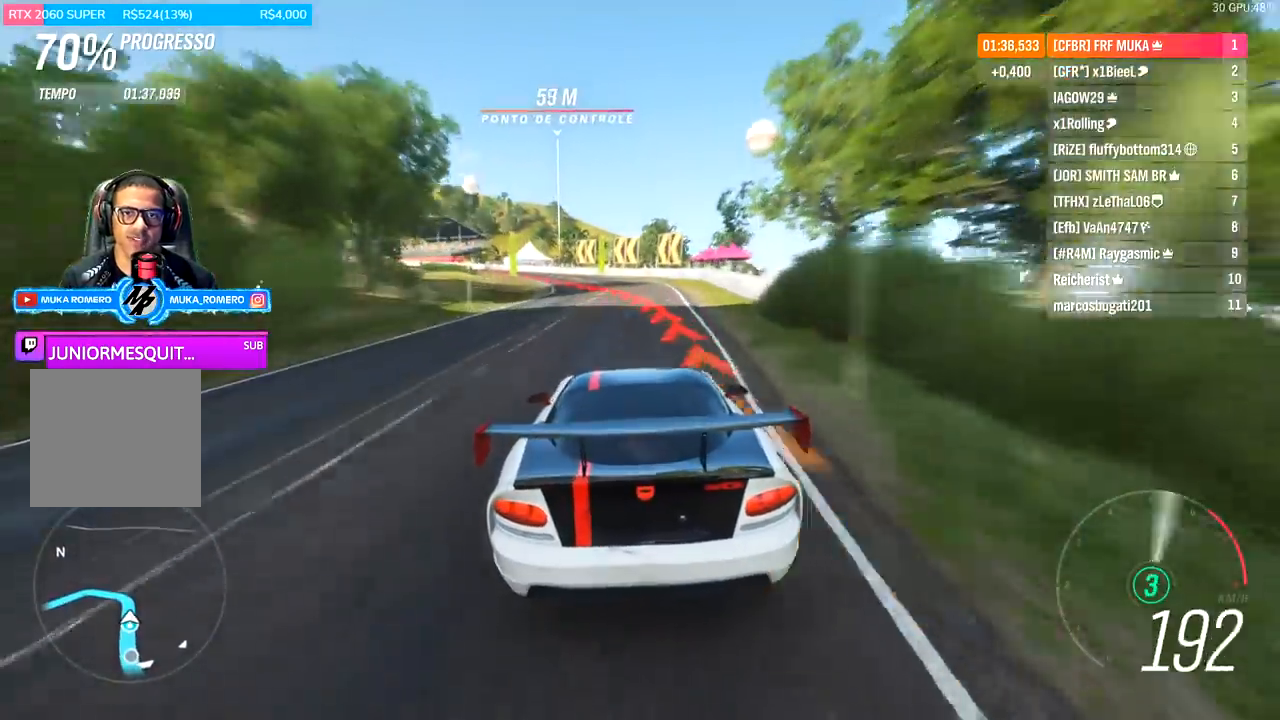
{"buttons": ["A", "B"], "left_stick": "left", "right_stick": "center", "events": [[233, "L2", "up"], [467, "A", "down"], [467, "B", "down"]]}
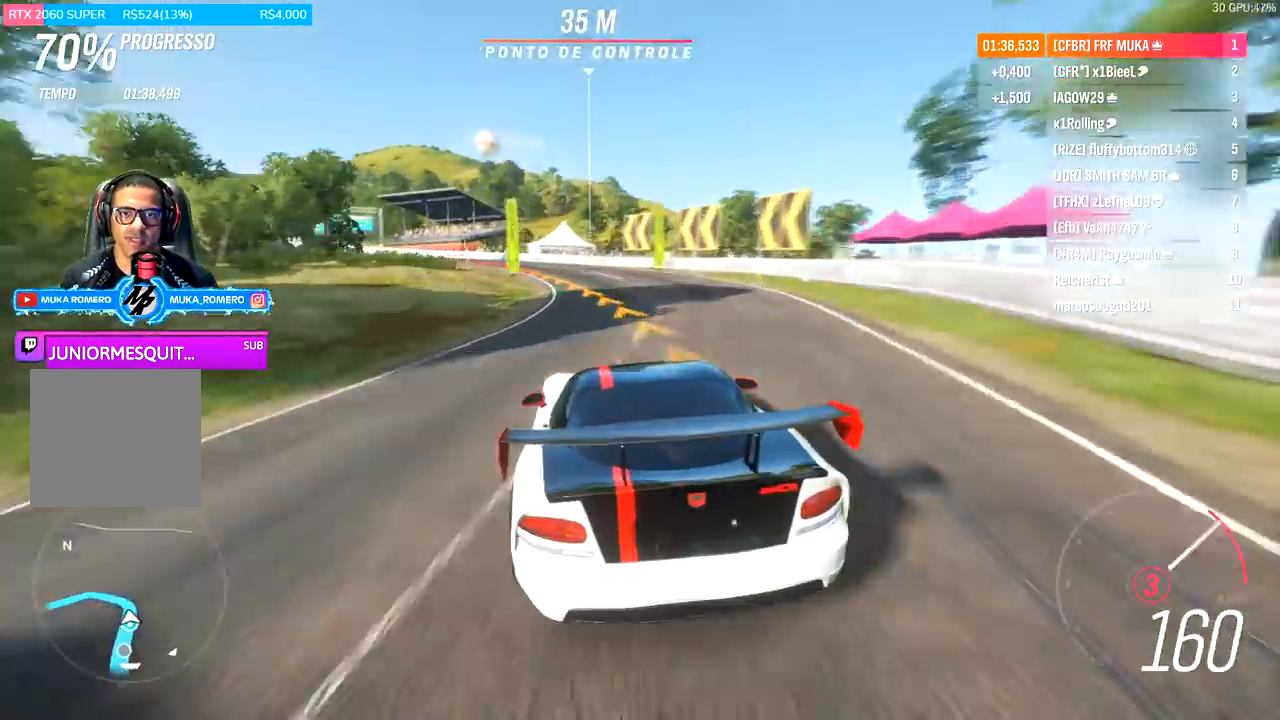
{"buttons": [], "left_stick": "left", "right_stick": "center", "events": [[33, "A", "up"], [33, "B", "up"]]}
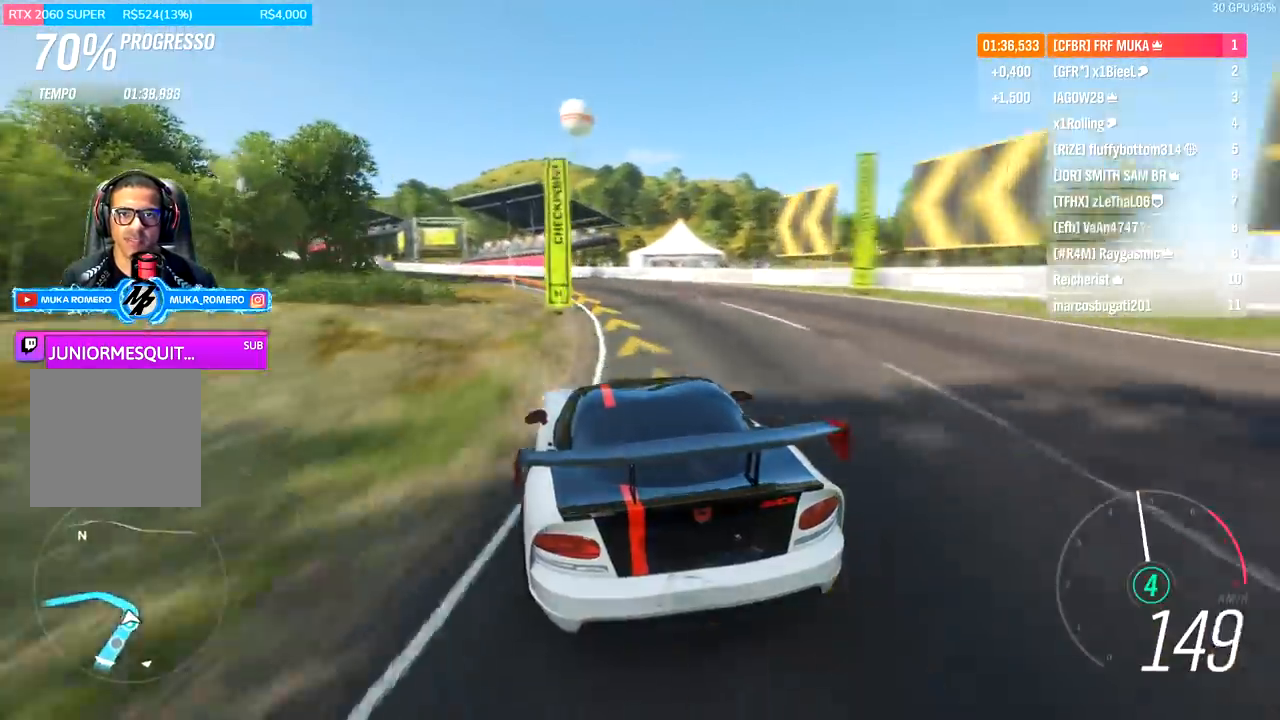
{"buttons": ["R2"], "left_stick": "left", "right_stick": "center", "events": [[100, "R2", "down"]]}
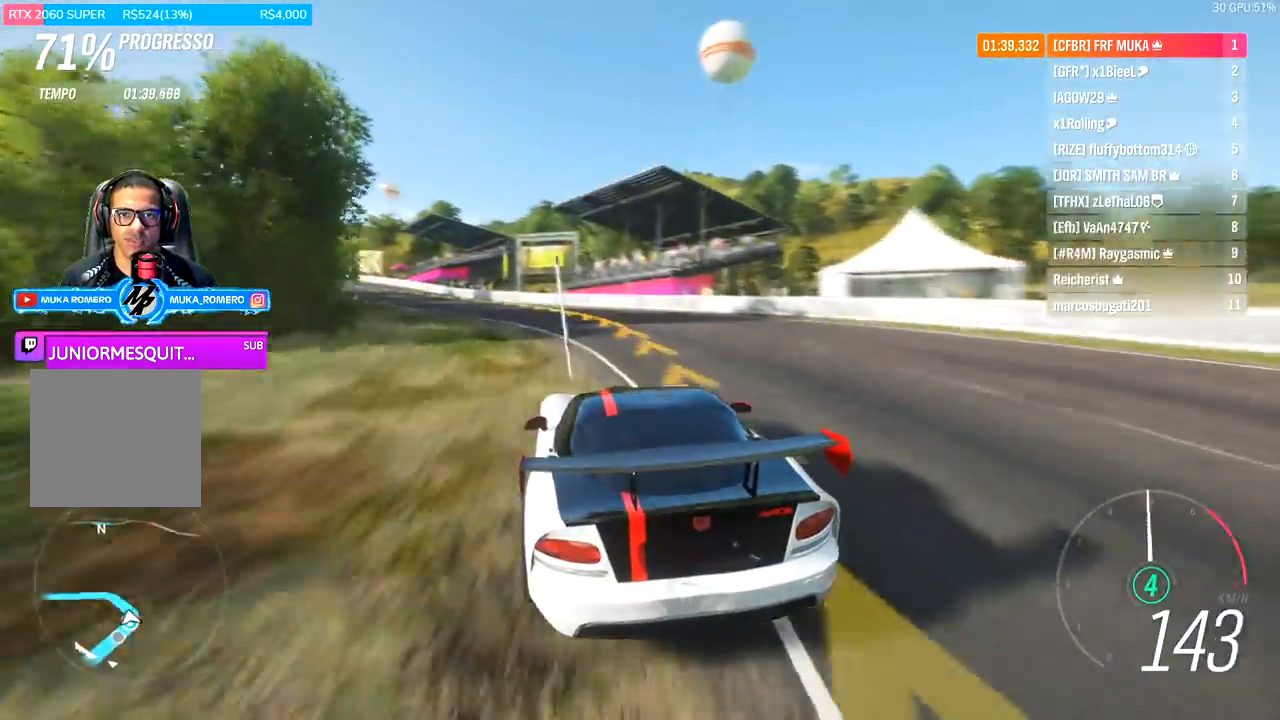
{"buttons": ["R2"], "left_stick": "down-left", "right_stick": "center", "events": [[200, "left_stick", "down-left"]]}
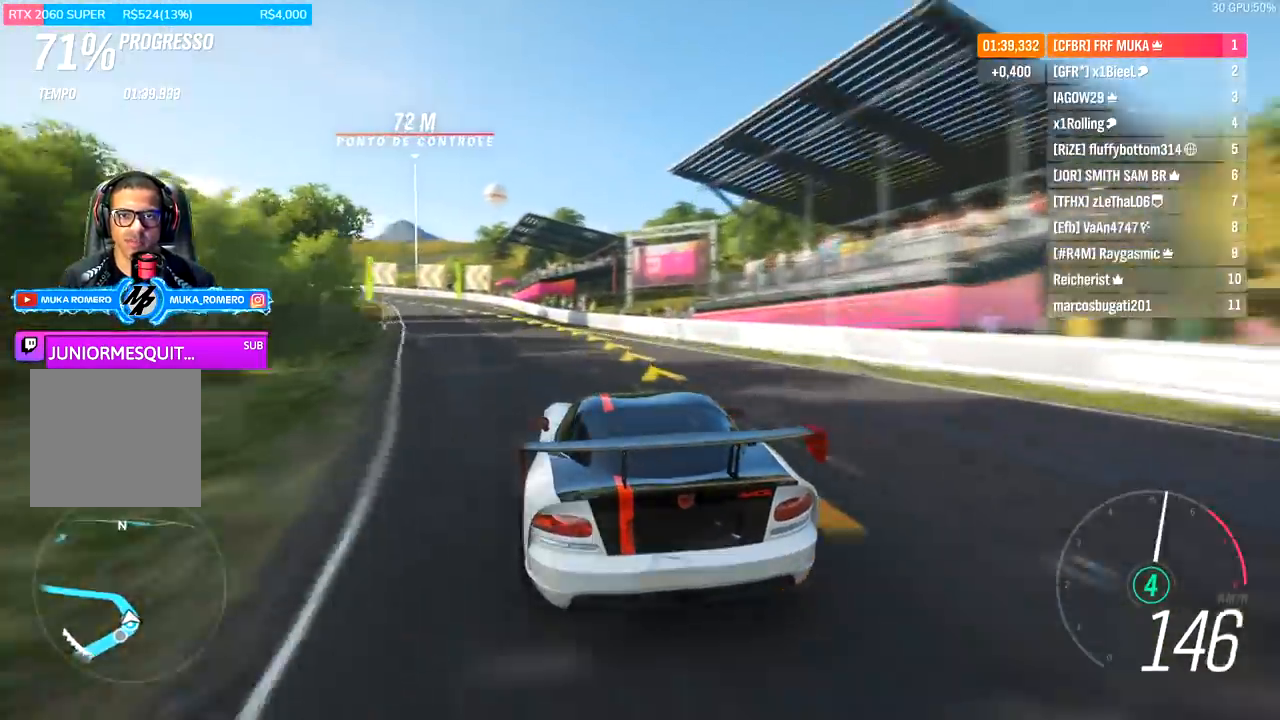
{"buttons": ["R2"], "left_stick": "down-left", "right_stick": "center", "events": [[233, "A", "down"], [233, "X", "down"], [333, "A", "up"], [333, "X", "up"], [367, "R2", "up"], [467, "R2", "down"]]}